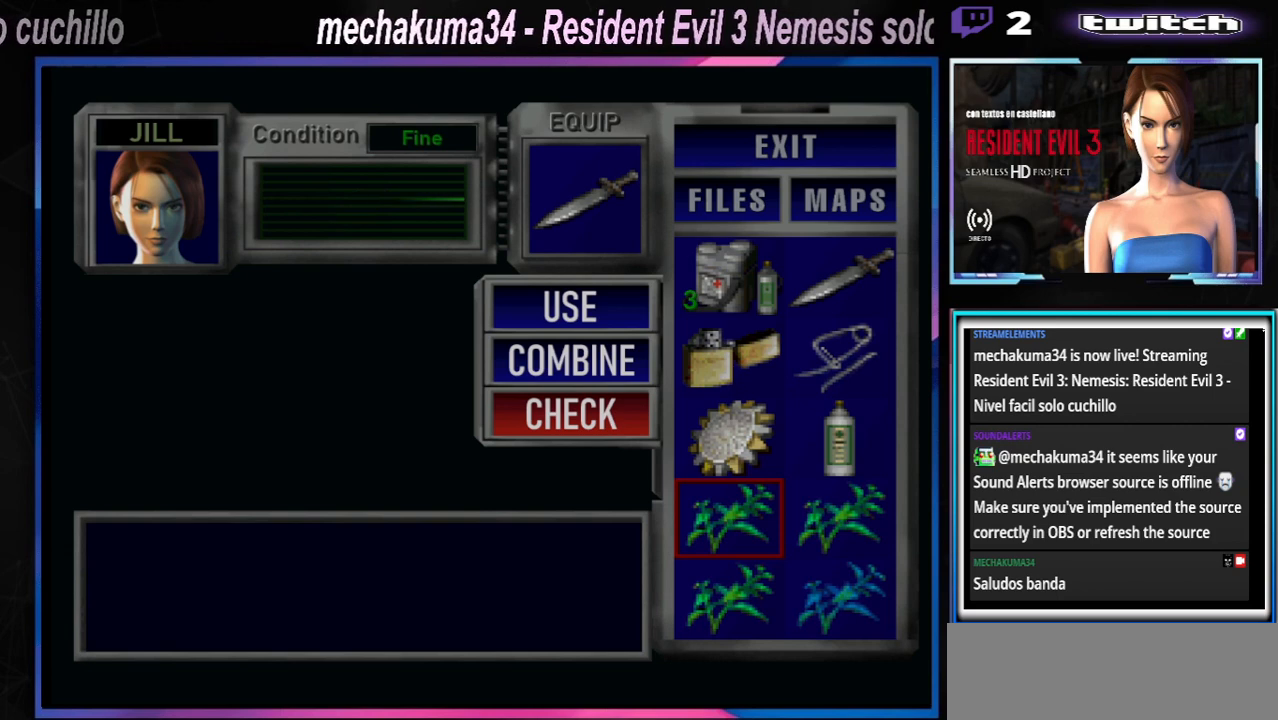
Gameplay with a controller (Xbox layout); each line is a JSON object with the inputs held at the frame after it. "events" lists button and stick changes between this image and that frame as [ms after this image, input, new state], when the widget could be followed in between. Not read: L3 R3 right_stick.
{"buttons": [], "left_stick": "center", "events": []}
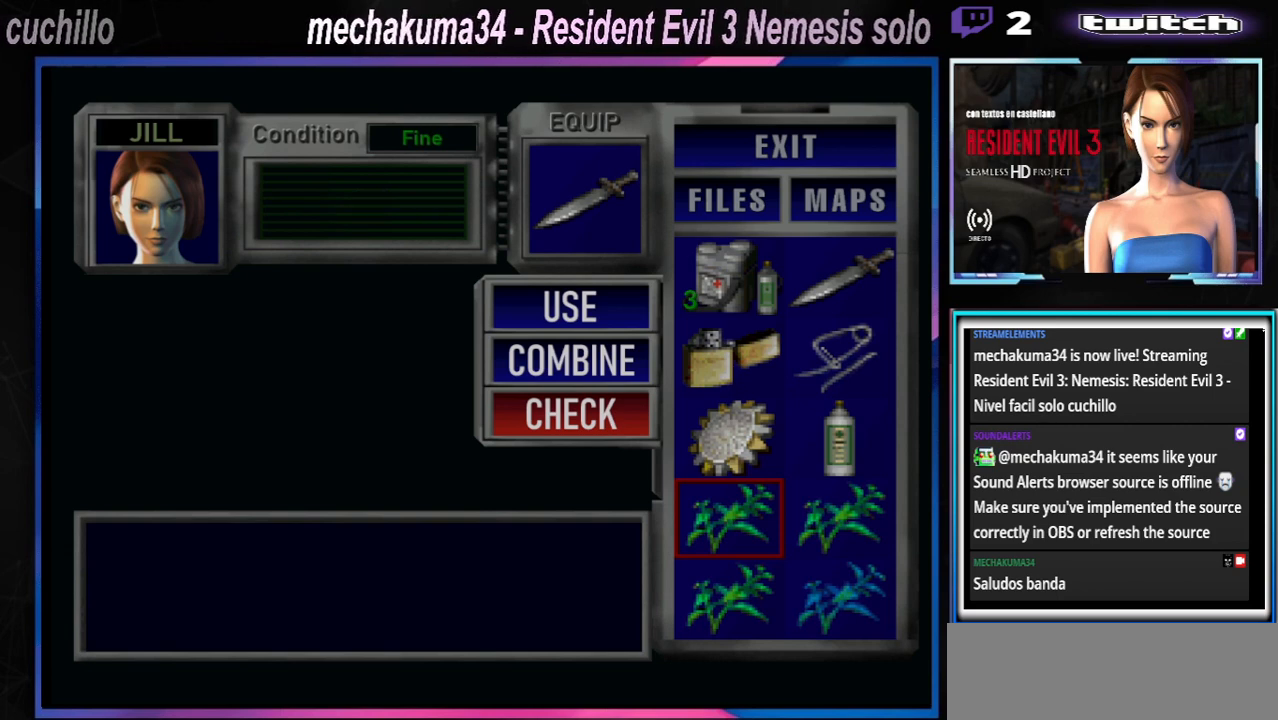
{"buttons": [], "left_stick": "center", "events": [[67, "left_stick", "up"], [200, "A", "down"], [200, "left_stick", "center"], [233, "A", "up"], [400, "left_stick", "right"], [500, "left_stick", "center"]]}
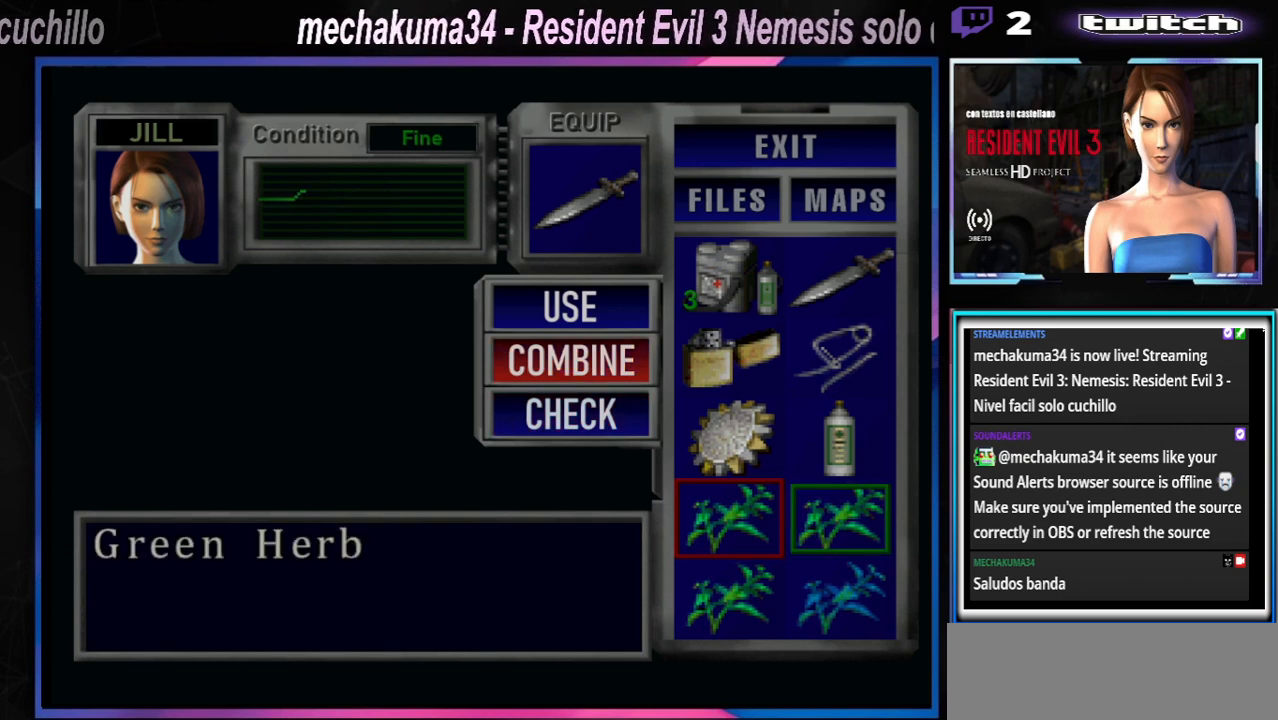
{"buttons": ["A"], "left_stick": "center", "events": [[67, "left_stick", "down"], [167, "left_stick", "center"], [433, "A", "down"]]}
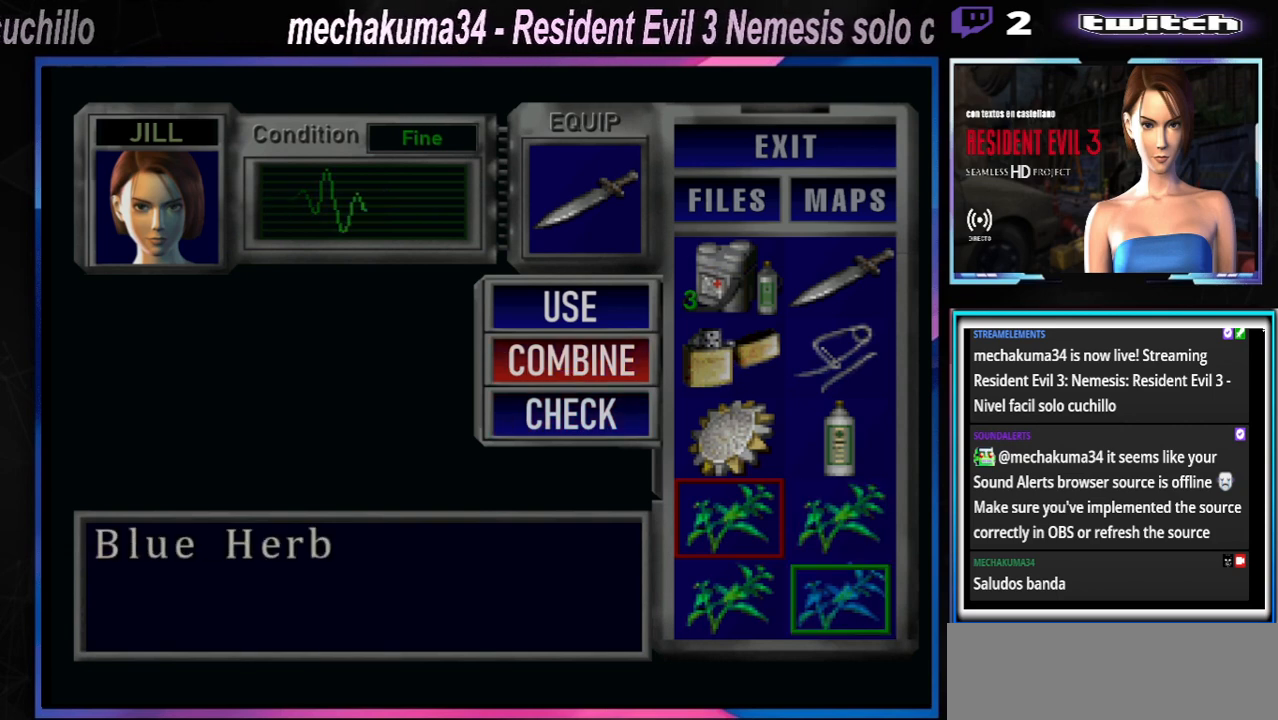
{"buttons": ["Y"], "left_stick": "center", "events": [[67, "A", "up"], [433, "Y", "down"]]}
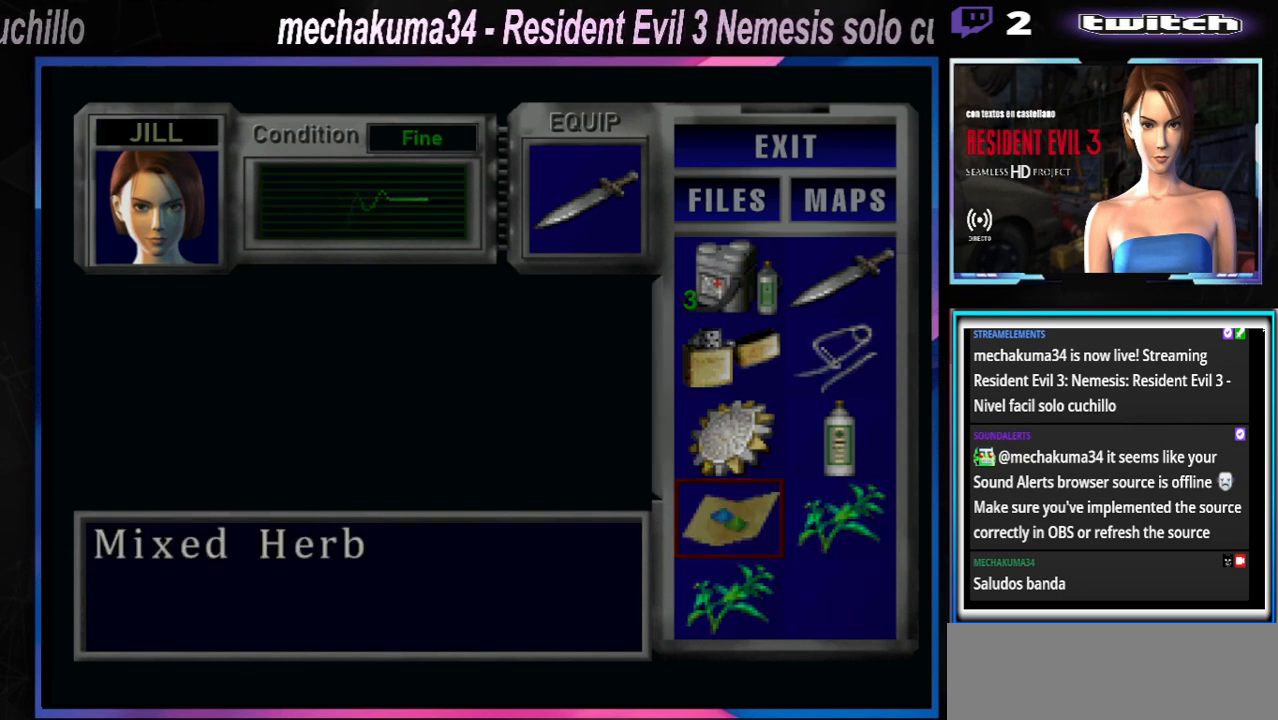
{"buttons": ["X"], "left_stick": "up", "events": [[67, "Y", "up"], [100, "Y", "down"], [200, "Y", "up"], [433, "X", "down"], [433, "left_stick", "up"]]}
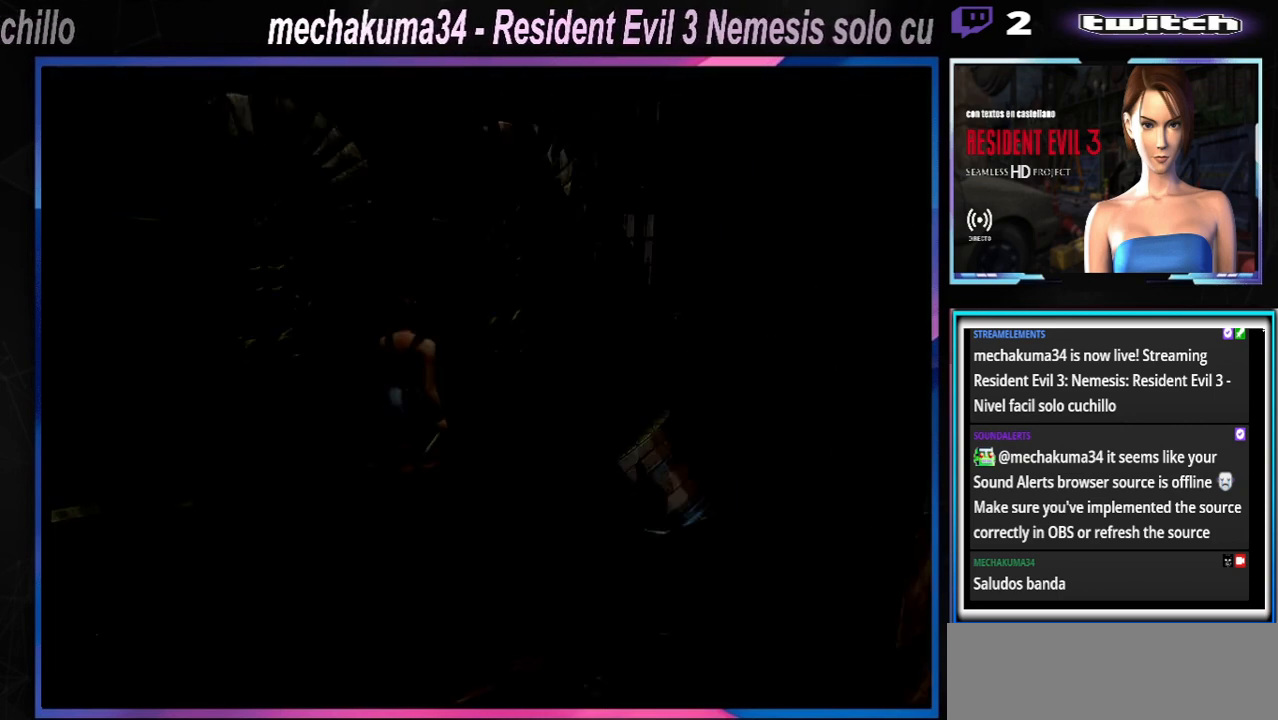
{"buttons": [], "left_stick": "up-left", "events": [[100, "A", "down"], [167, "left_stick", "up-left"], [233, "A", "up"], [267, "A", "down"], [400, "A", "up"], [400, "X", "up"]]}
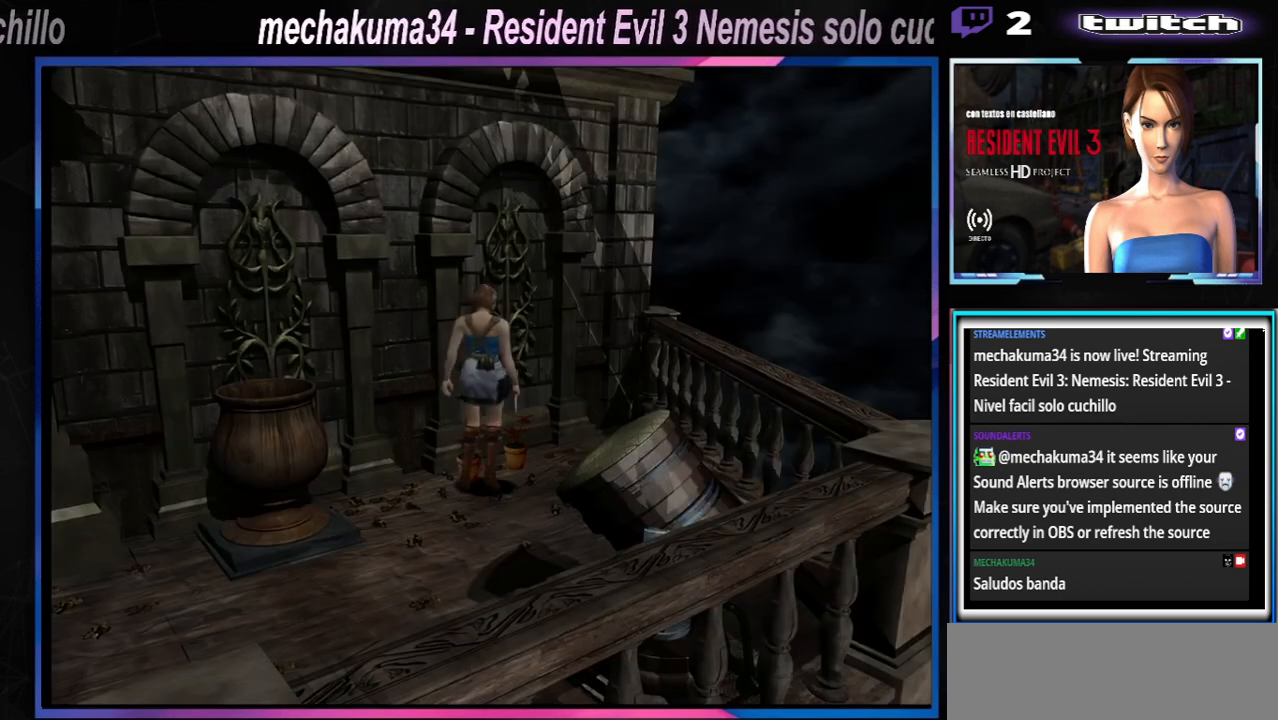
{"buttons": [], "left_stick": "center", "events": [[33, "A", "down"], [33, "left_stick", "left"], [133, "A", "up"], [233, "A", "down"], [333, "A", "up"], [400, "A", "down"], [400, "left_stick", "center"], [467, "A", "up"]]}
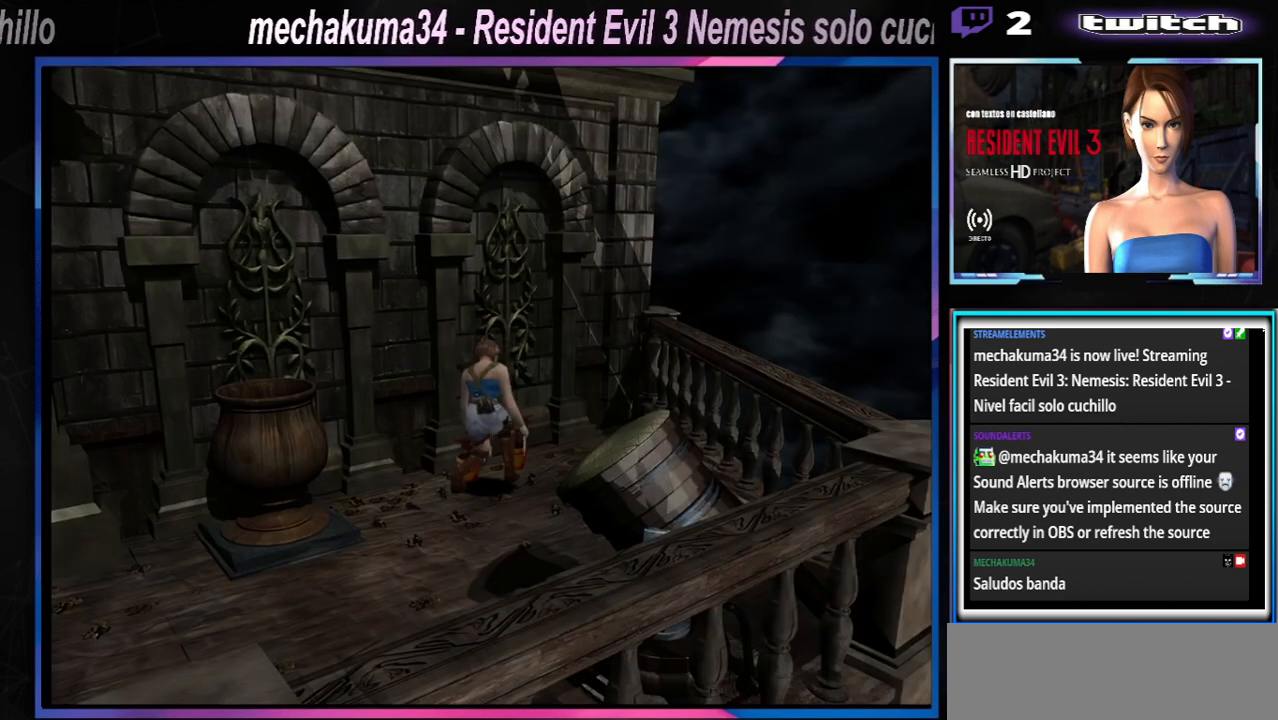
{"buttons": [], "left_stick": "center", "events": [[67, "A", "down"], [167, "A", "up"], [233, "A", "down"], [300, "A", "up"], [367, "A", "down"], [433, "A", "up"]]}
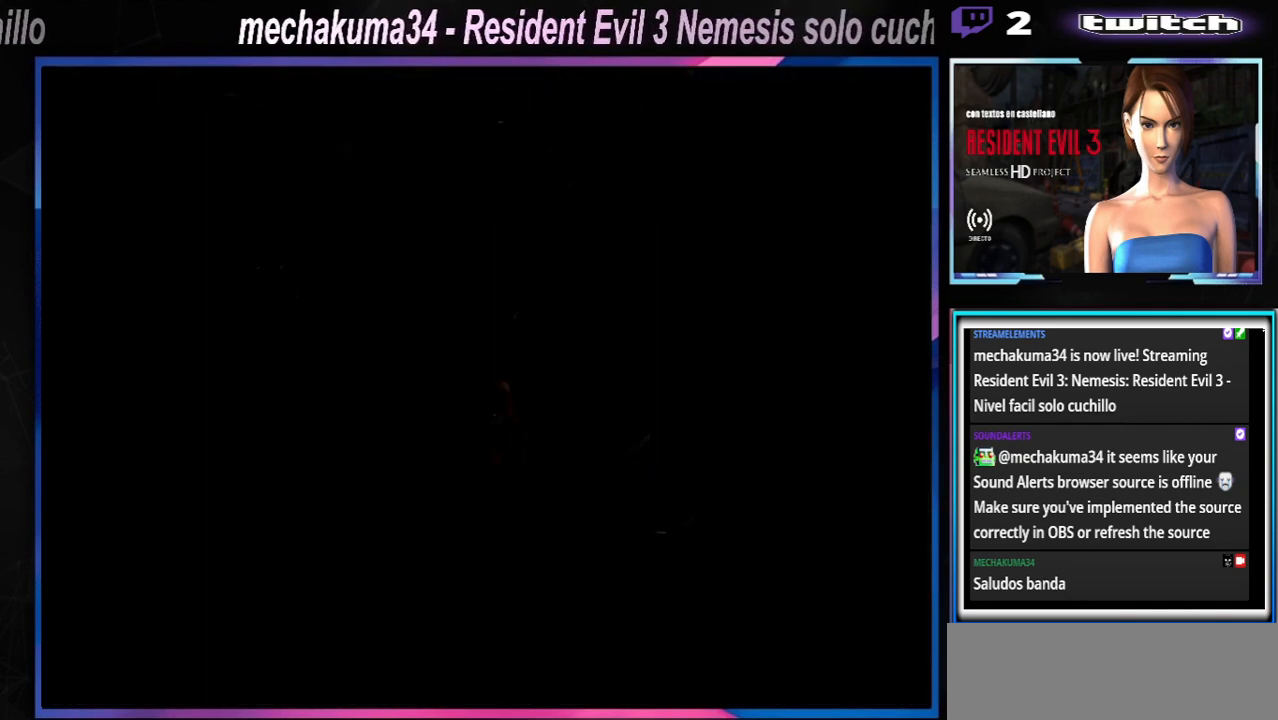
{"buttons": [], "left_stick": "center", "events": [[33, "A", "down"], [100, "A", "up"], [200, "A", "down"], [233, "A", "up"]]}
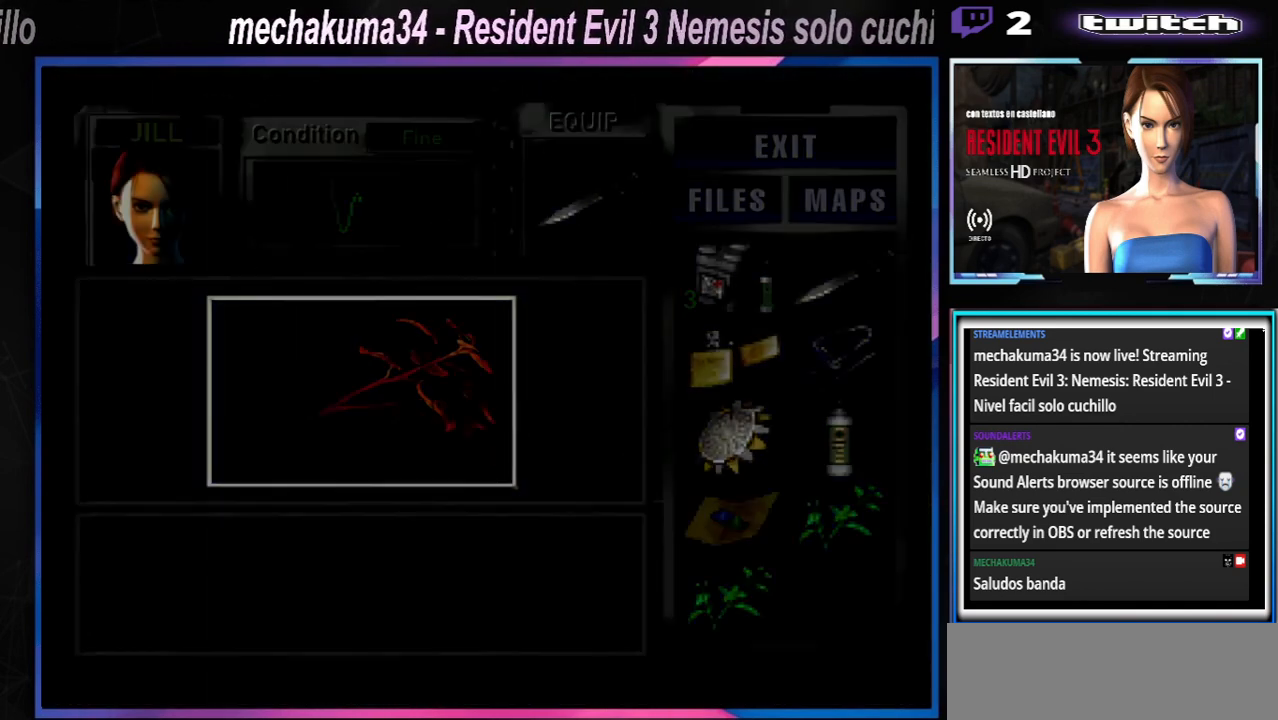
{"buttons": ["A"], "left_stick": "center", "events": [[67, "A", "down"], [133, "A", "up"], [467, "A", "down"]]}
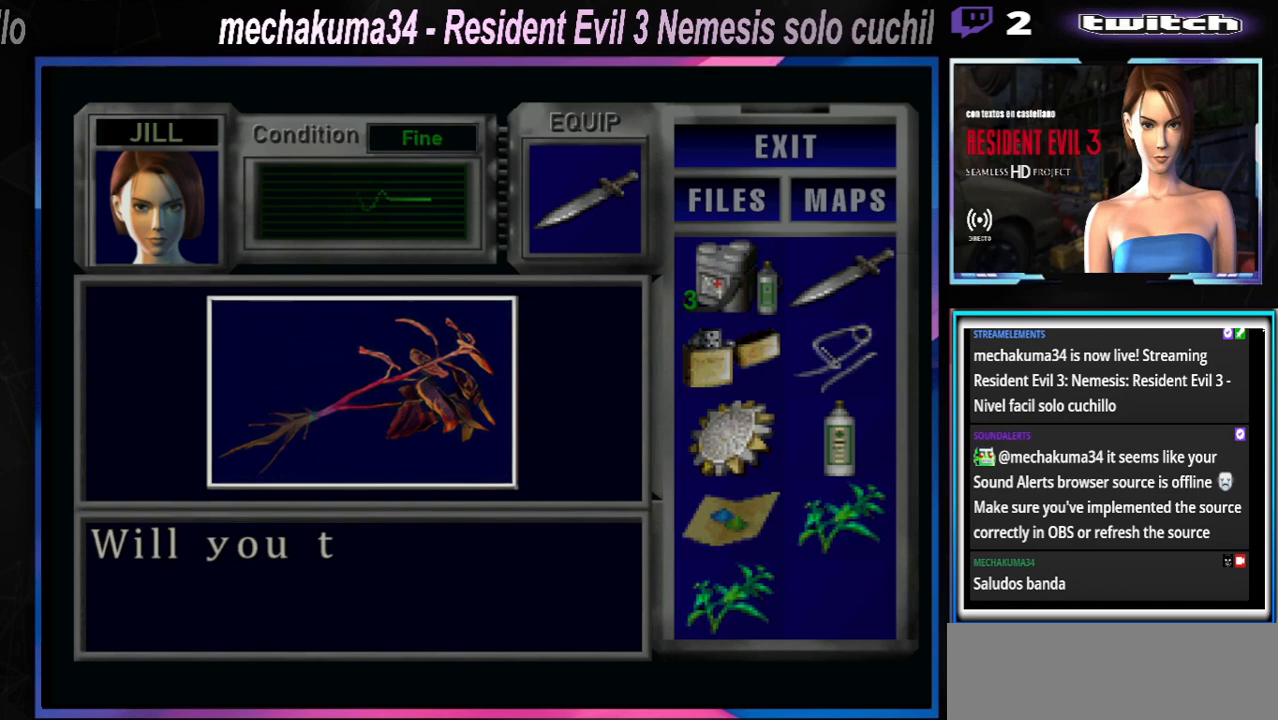
{"buttons": ["A"], "left_stick": "center", "events": [[33, "A", "up"], [167, "A", "down"], [233, "A", "up"], [333, "A", "down"], [400, "A", "up"], [500, "A", "down"]]}
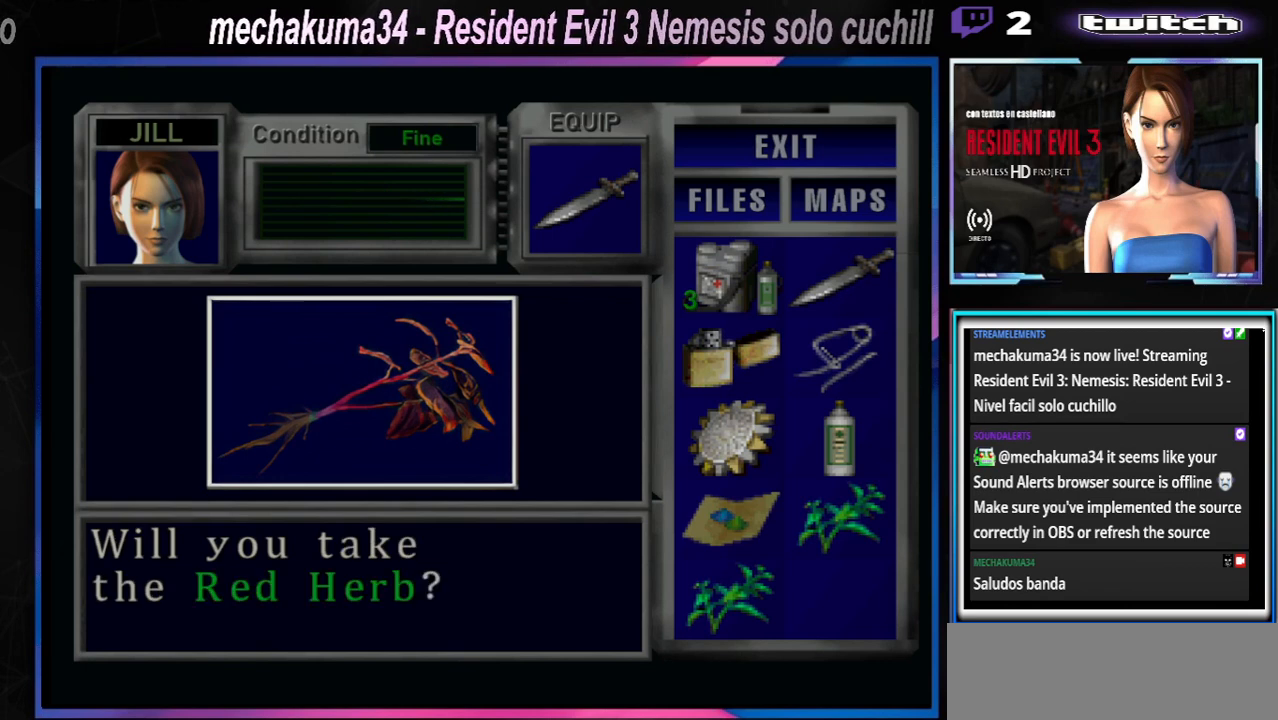
{"buttons": [], "left_stick": "center", "events": [[33, "A", "up"], [233, "A", "down"], [333, "A", "up"], [400, "A", "down"], [500, "A", "up"]]}
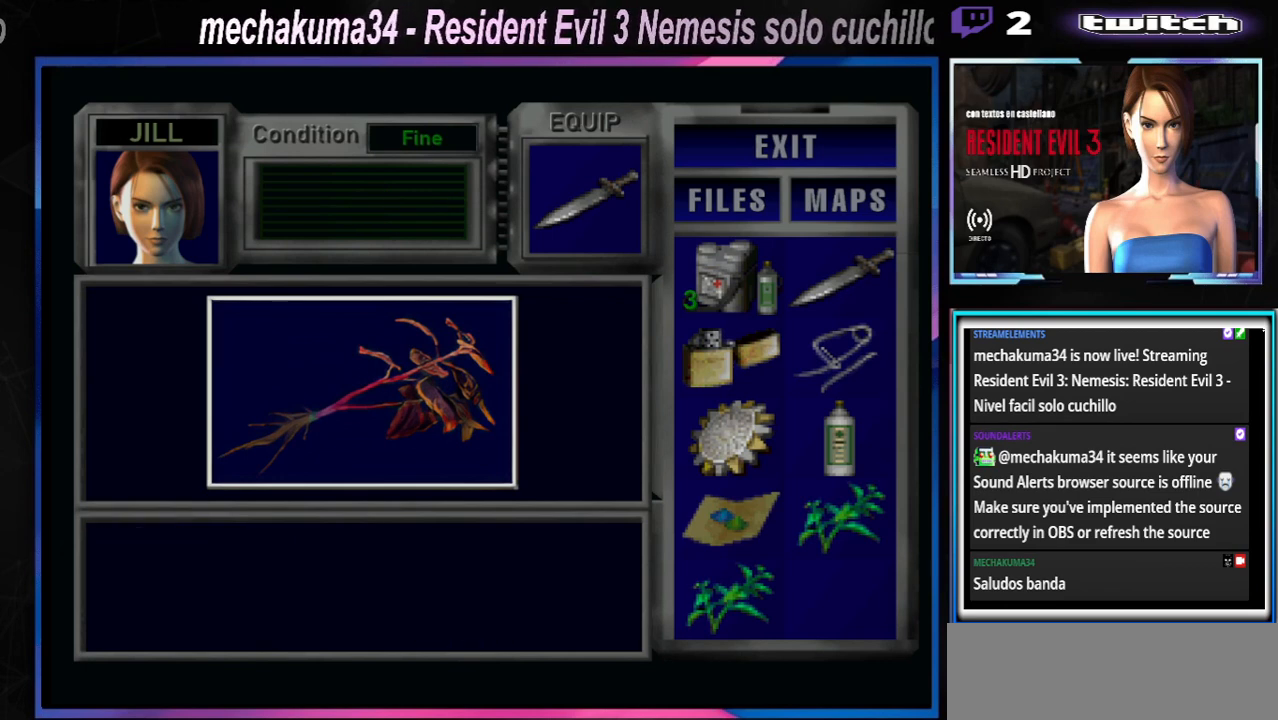
{"buttons": ["A"], "left_stick": "center", "events": [[67, "A", "down"], [167, "A", "up"], [233, "A", "down"], [267, "A", "up"], [333, "A", "down"], [400, "A", "up"], [500, "A", "down"]]}
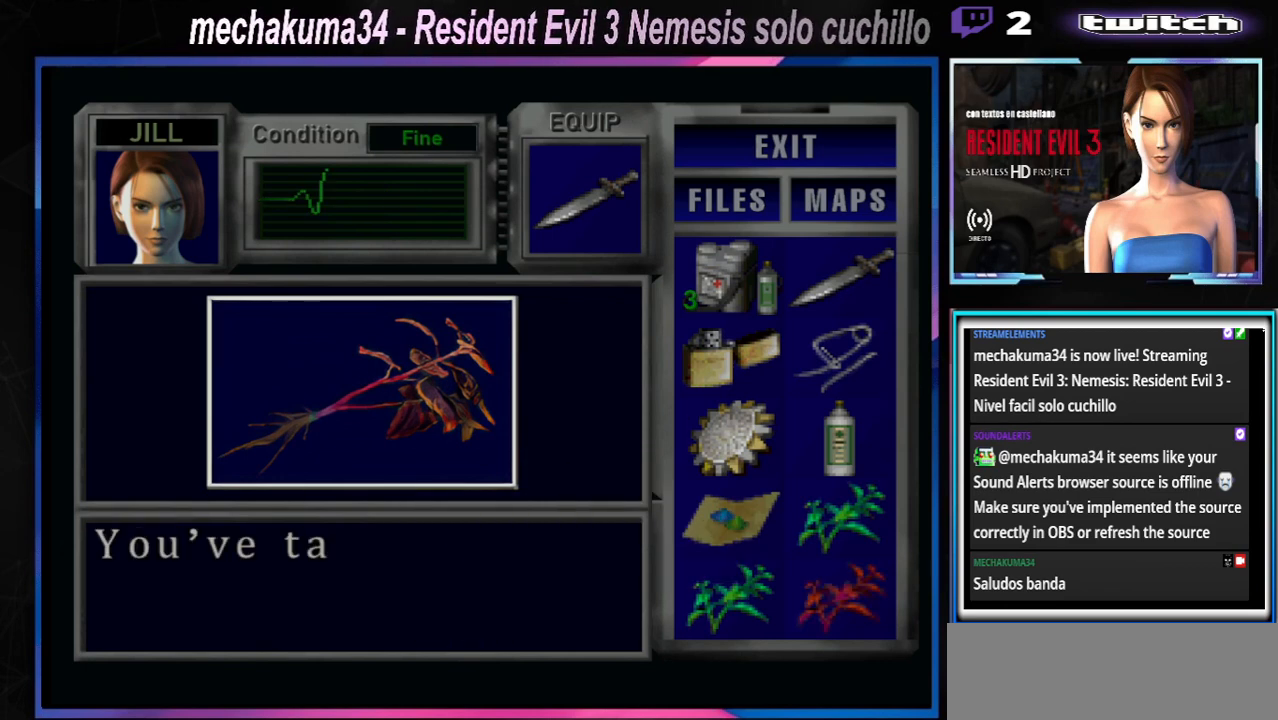
{"buttons": [], "left_stick": "center", "events": [[67, "A", "up"], [133, "A", "down"], [200, "A", "up"], [267, "A", "down"], [333, "A", "up"], [400, "A", "down"], [467, "A", "up"]]}
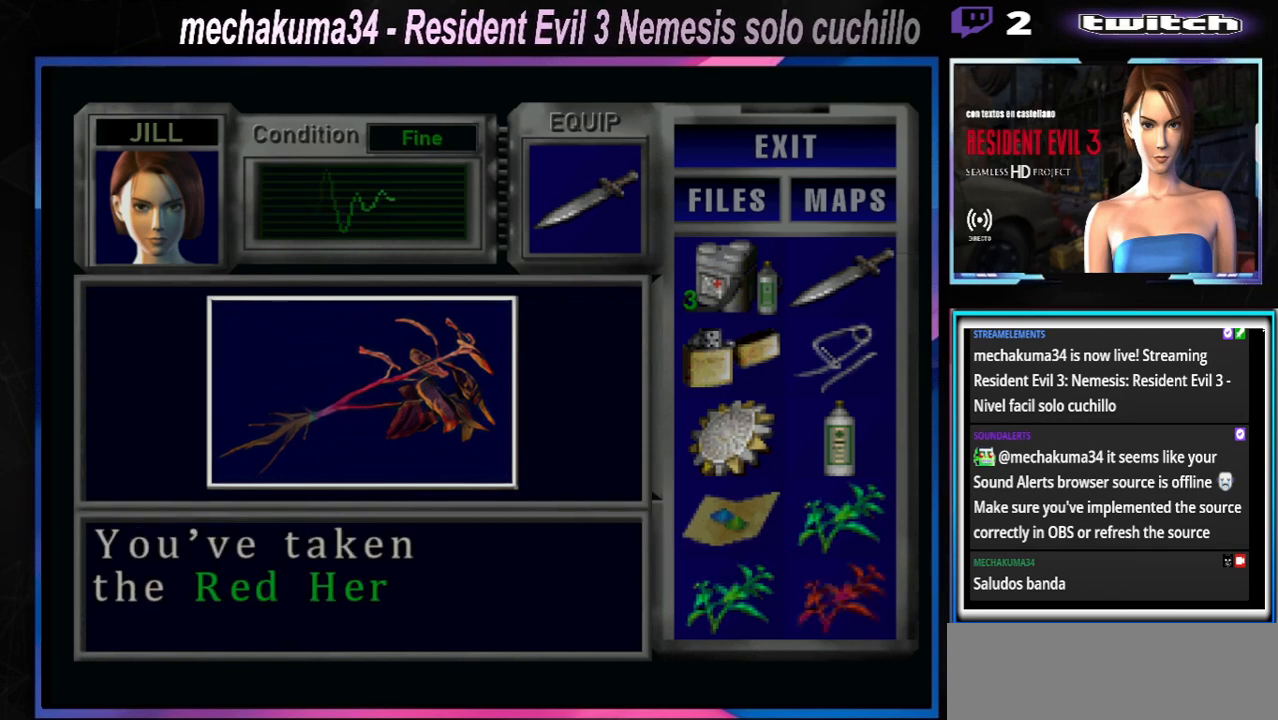
{"buttons": ["Y"], "left_stick": "center", "events": [[67, "A", "down"], [167, "A", "up"], [267, "A", "down"], [367, "A", "up"], [500, "Y", "down"]]}
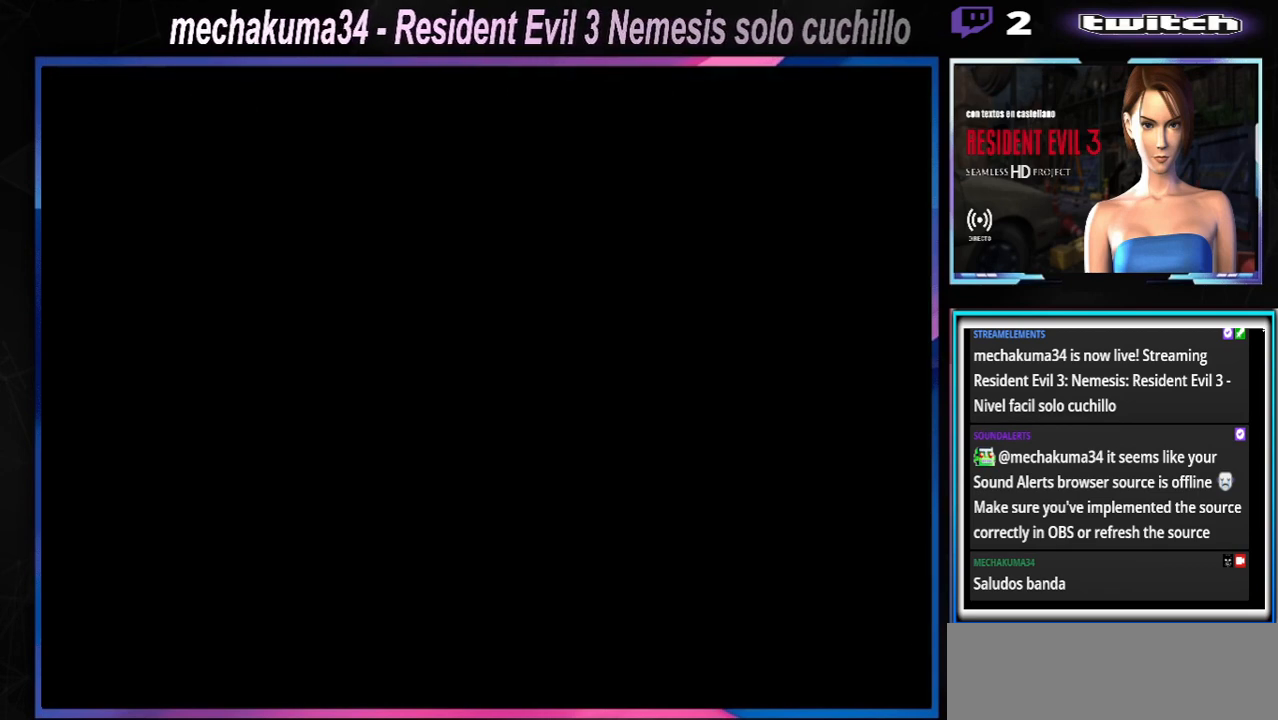
{"buttons": ["Y"], "left_stick": "center", "events": [[133, "Y", "up"], [200, "Y", "down"], [333, "Y", "up"], [400, "Y", "down"]]}
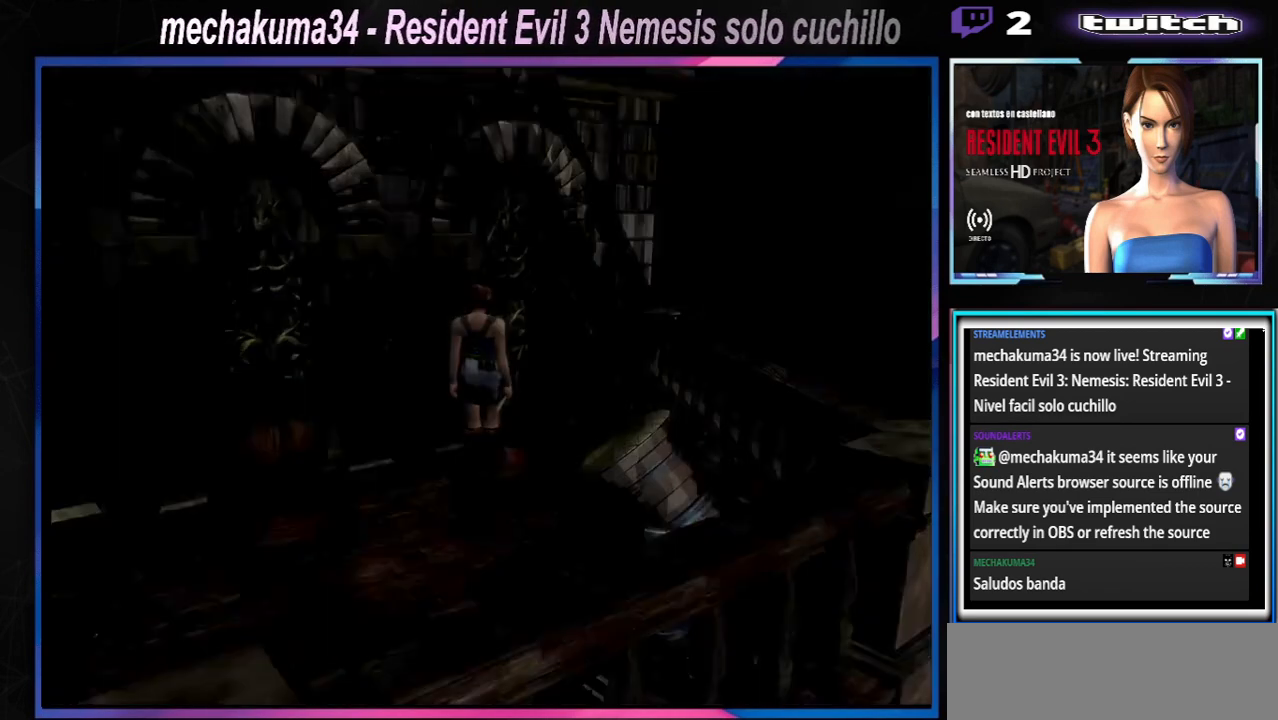
{"buttons": [], "left_stick": "down", "events": [[33, "Y", "up"], [433, "left_stick", "down"]]}
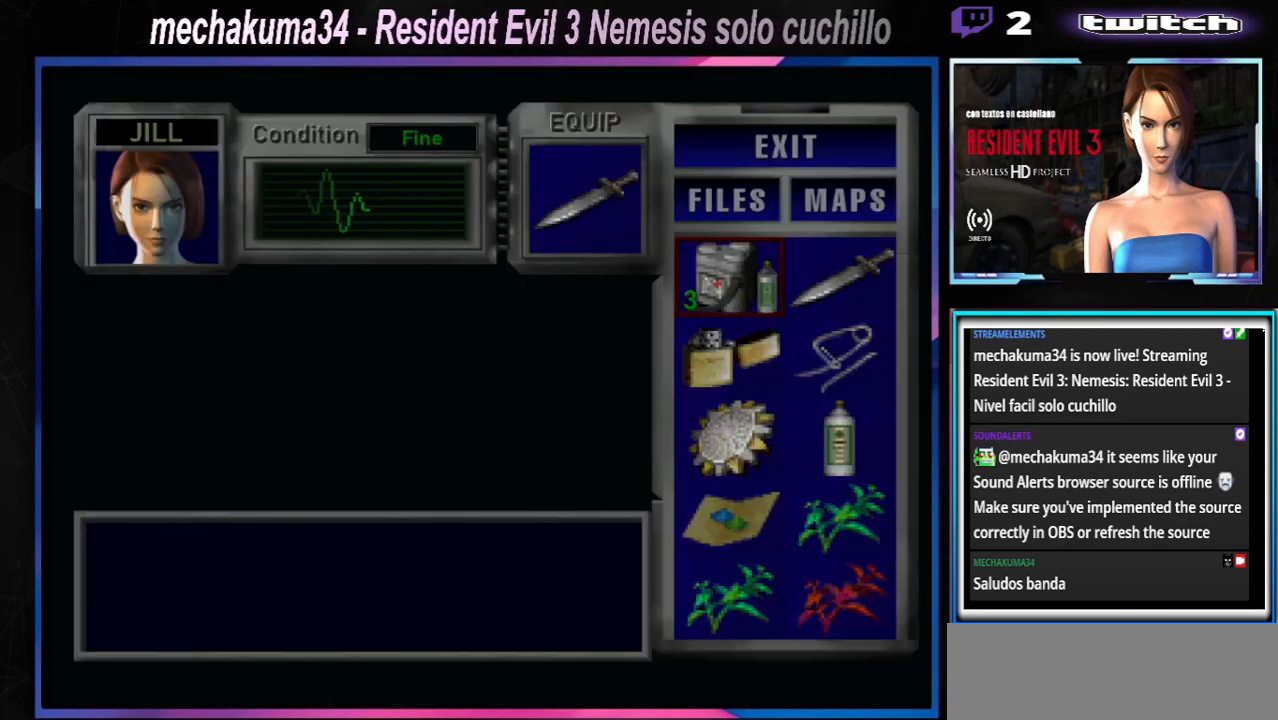
{"buttons": [], "left_stick": "down", "events": [[33, "left_stick", "center"], [167, "left_stick", "down"], [267, "left_stick", "center"], [400, "left_stick", "down"]]}
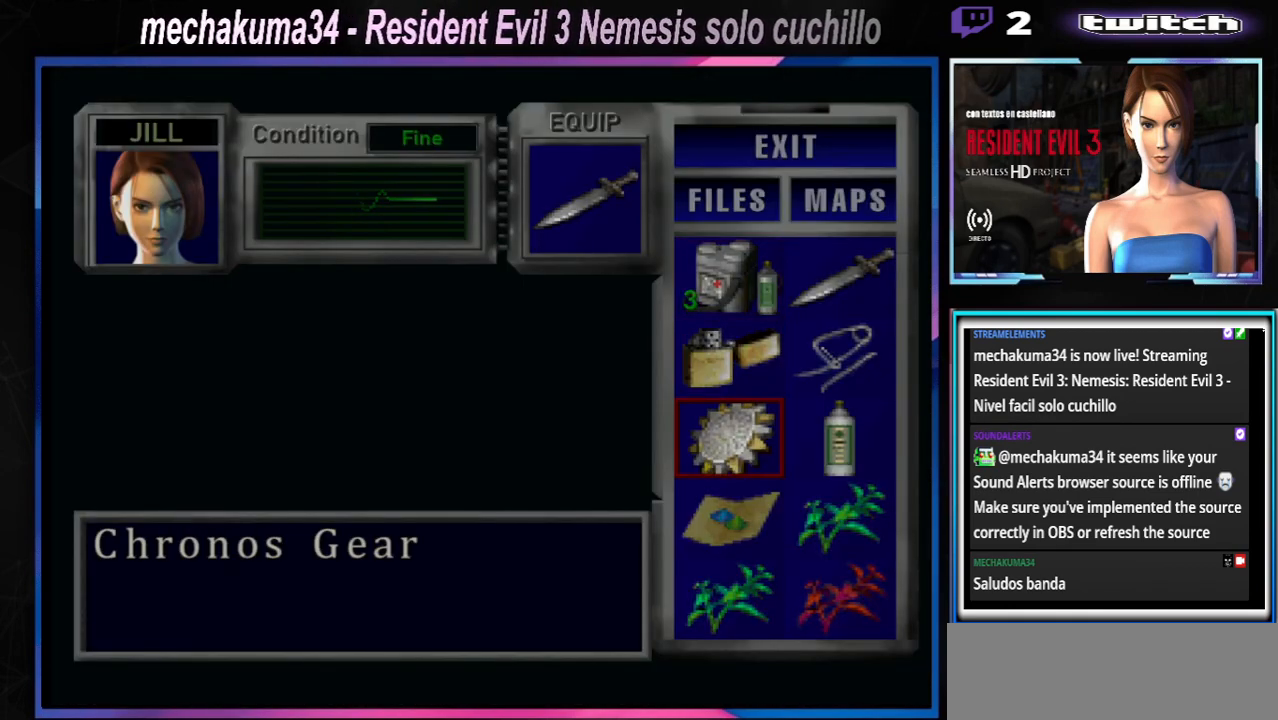
{"buttons": [], "left_stick": "center", "events": [[33, "left_stick", "center"], [133, "left_stick", "right"], [333, "left_stick", "down"], [467, "left_stick", "center"]]}
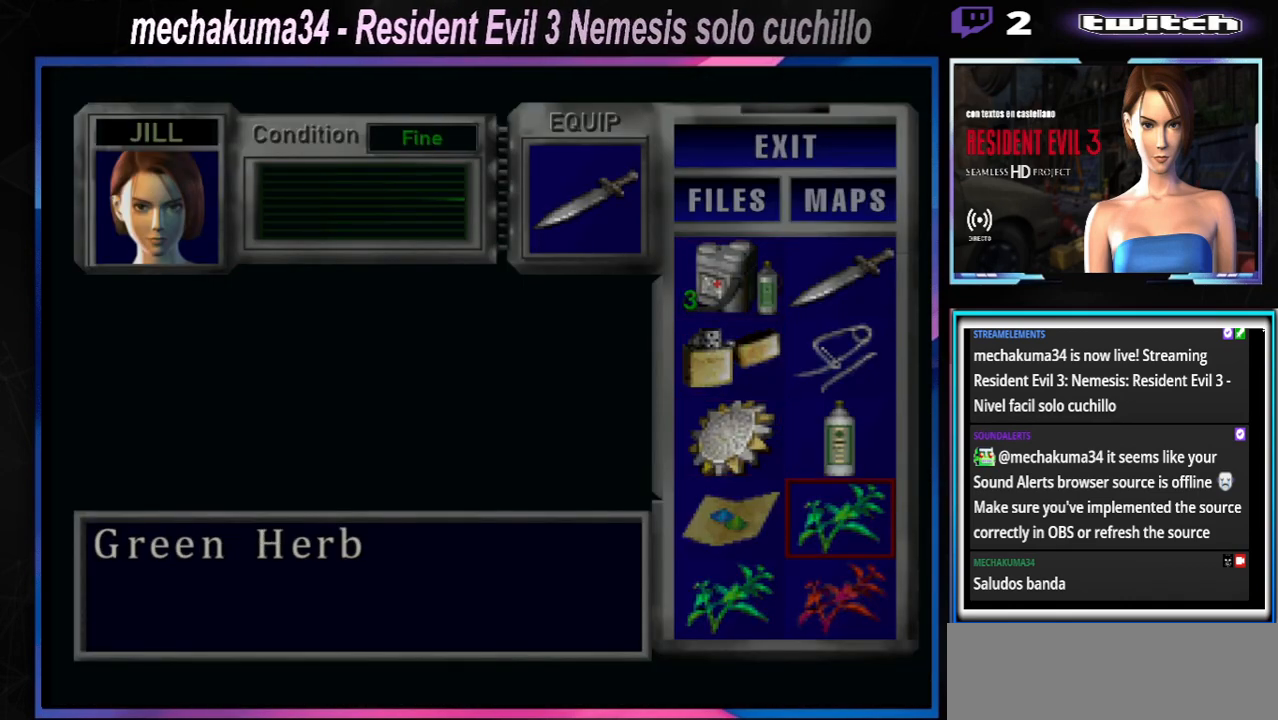
{"buttons": [], "left_stick": "center", "events": []}
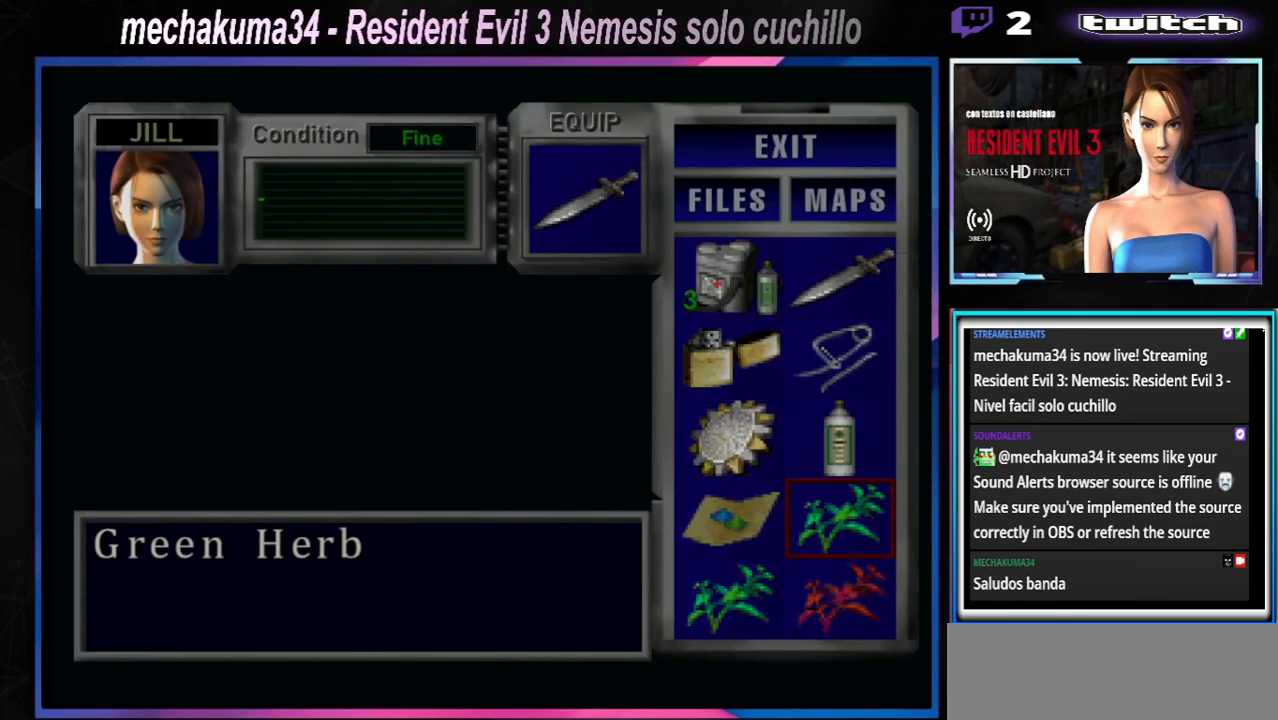
{"buttons": ["A"], "left_stick": "center", "events": [[467, "A", "down"]]}
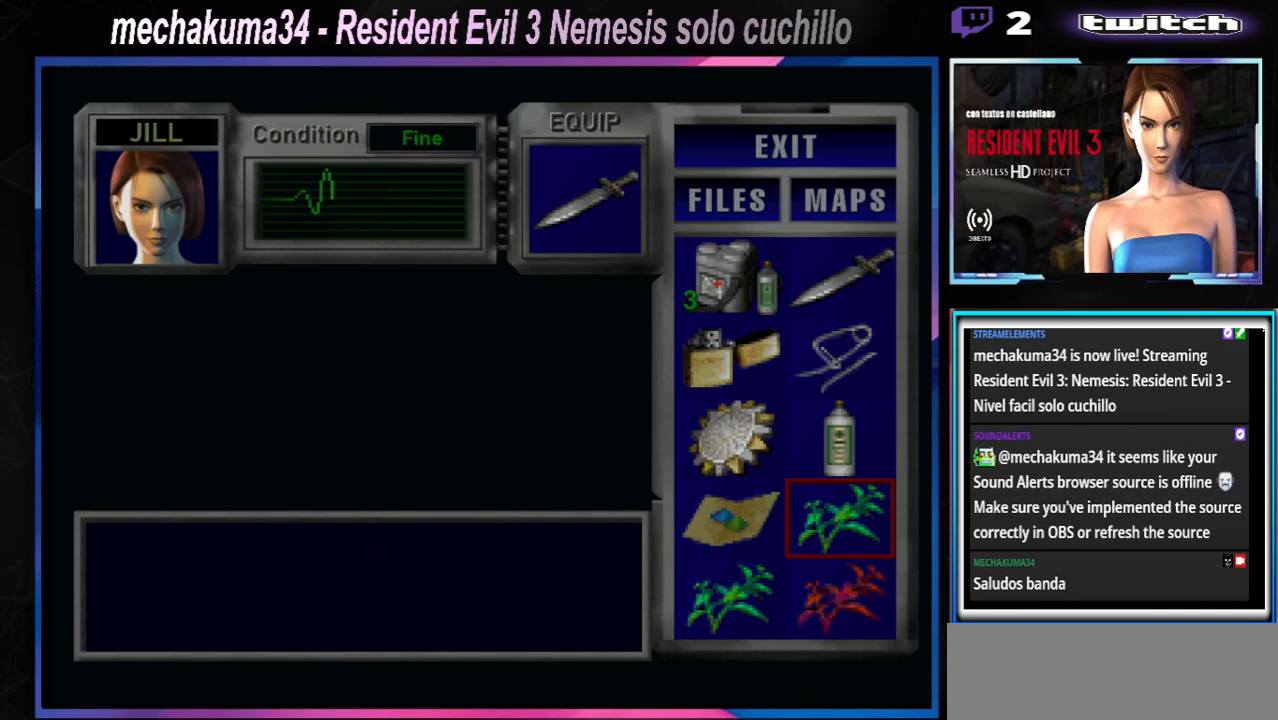
{"buttons": [], "left_stick": "center", "events": [[167, "A", "up"], [200, "left_stick", "down"], [300, "left_stick", "center"]]}
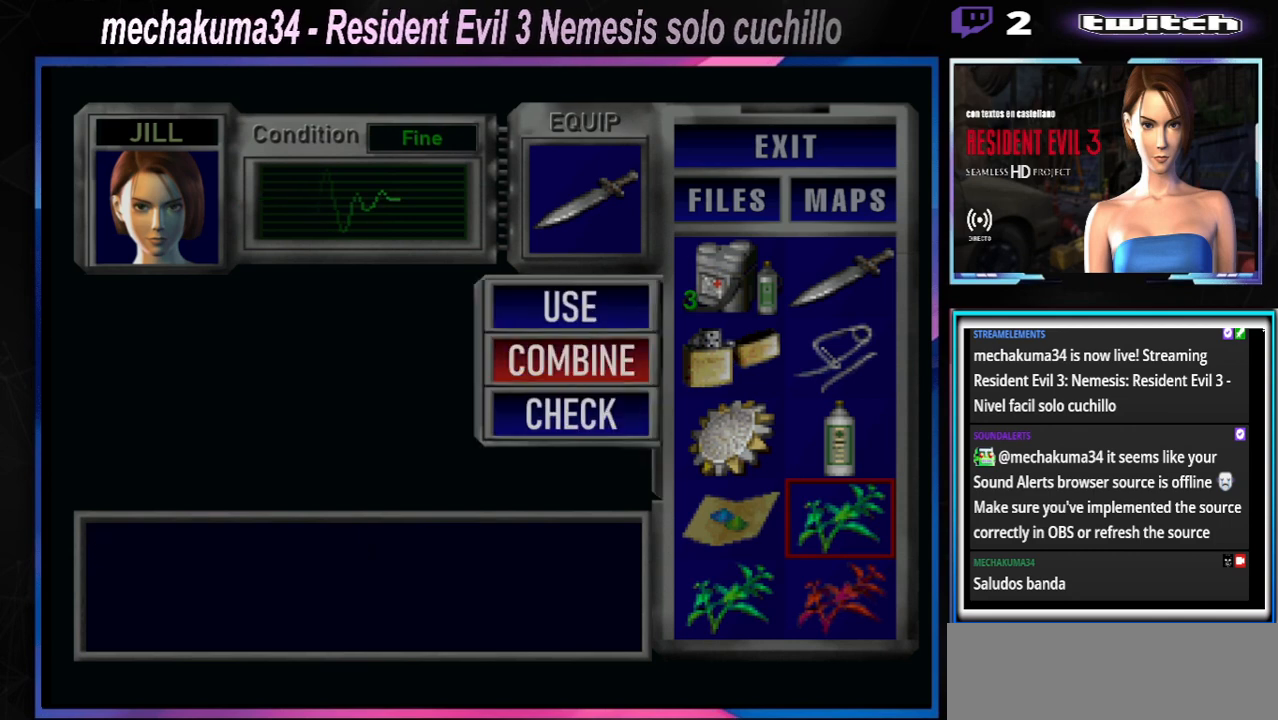
{"buttons": ["A"], "left_stick": "center", "events": [[67, "A", "down"], [233, "A", "up"], [267, "left_stick", "down"], [400, "A", "down"], [400, "left_stick", "center"]]}
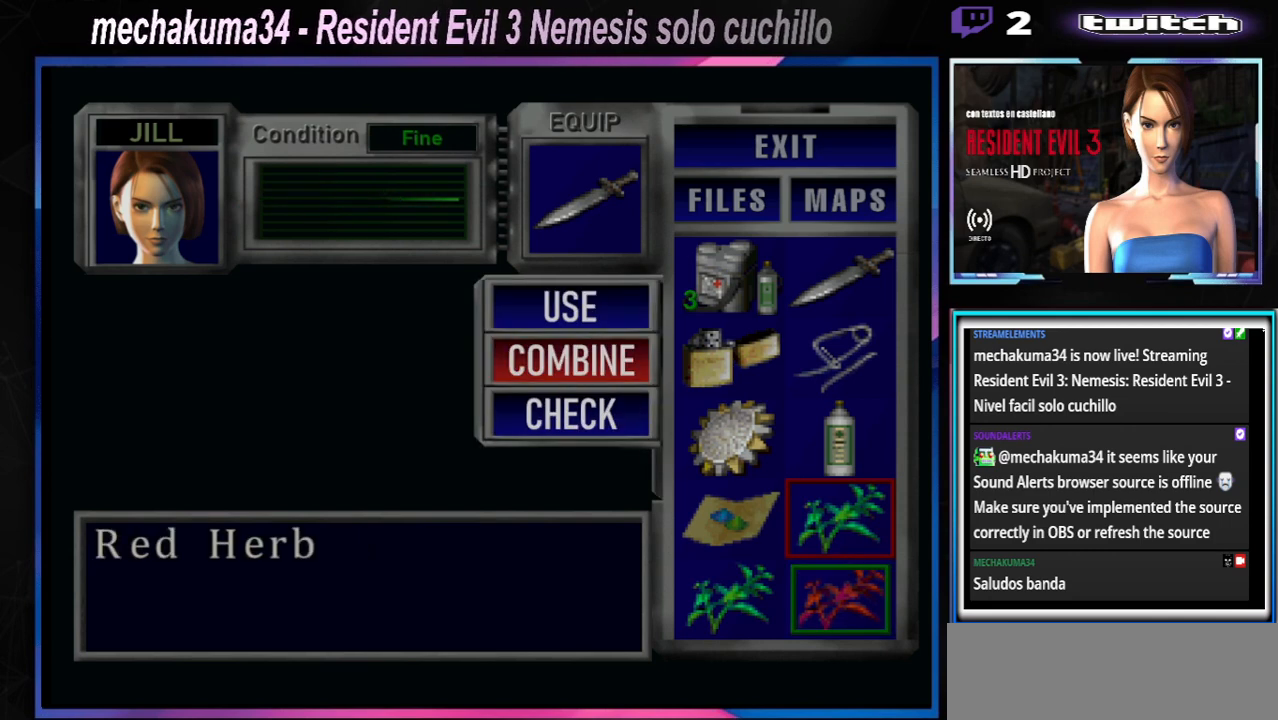
{"buttons": [], "left_stick": "center", "events": [[33, "A", "up"]]}
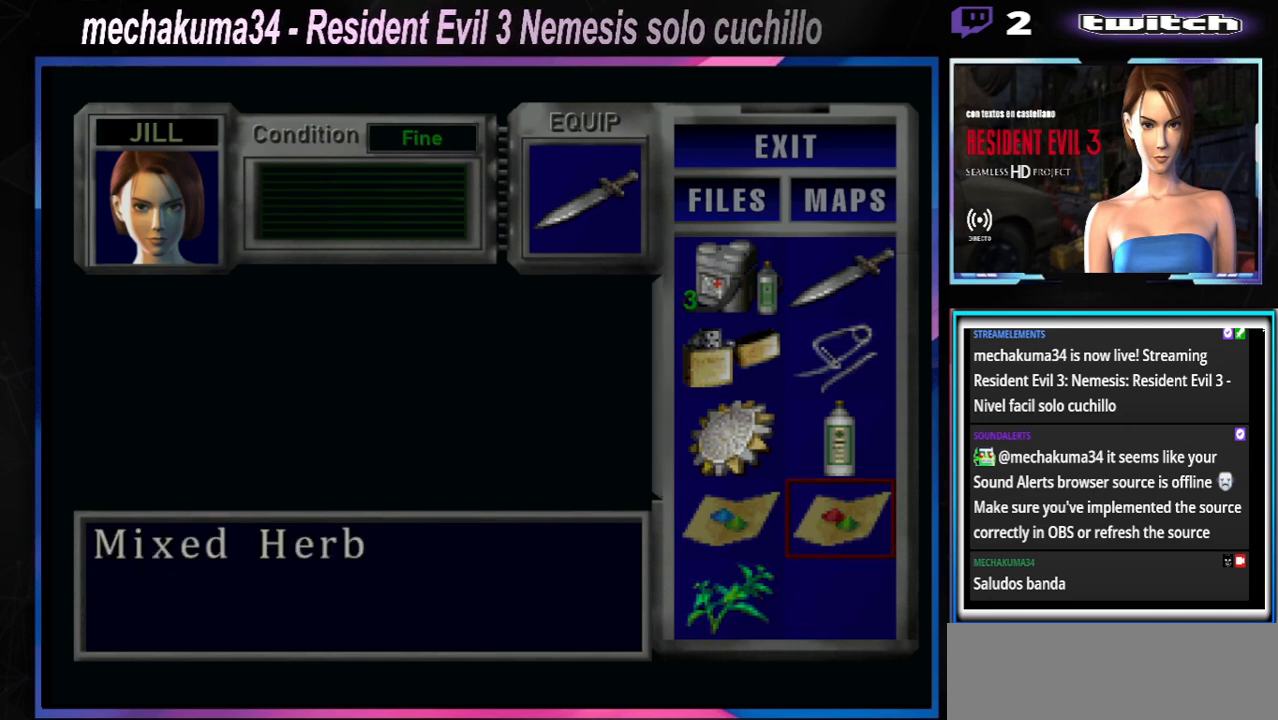
{"buttons": ["Y"], "left_stick": "center", "events": [[200, "Y", "down"], [333, "Y", "up"], [400, "Y", "down"]]}